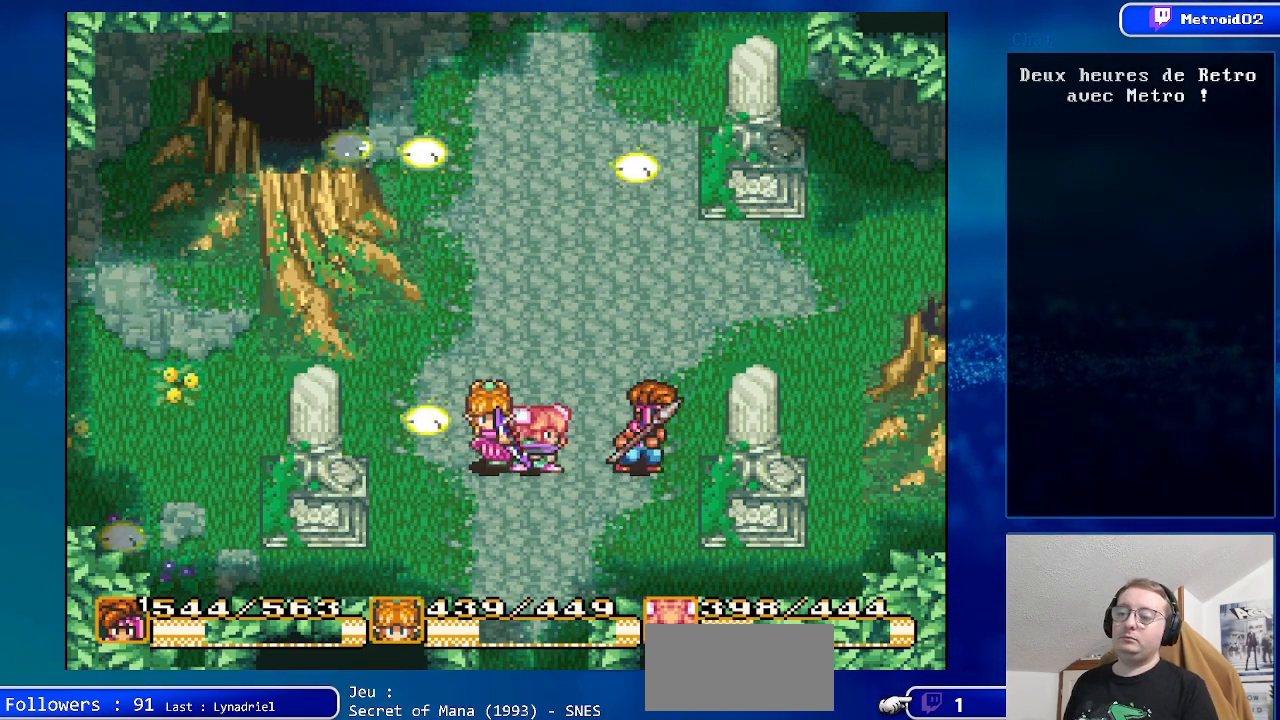
Gameplay with a controller (Nintendo layout); each line is a JSON object with the inputs held at the frame after it. "events" lists button and stick changes between this image and that frame as [ms after this image, input, new state], when the widget could be followed in between. Not read: L1 L3 R1 R3.
{"buttons": [], "events": [[250, "DPAD_LEFT", "down"], [400, "DPAD_LEFT", "up"]]}
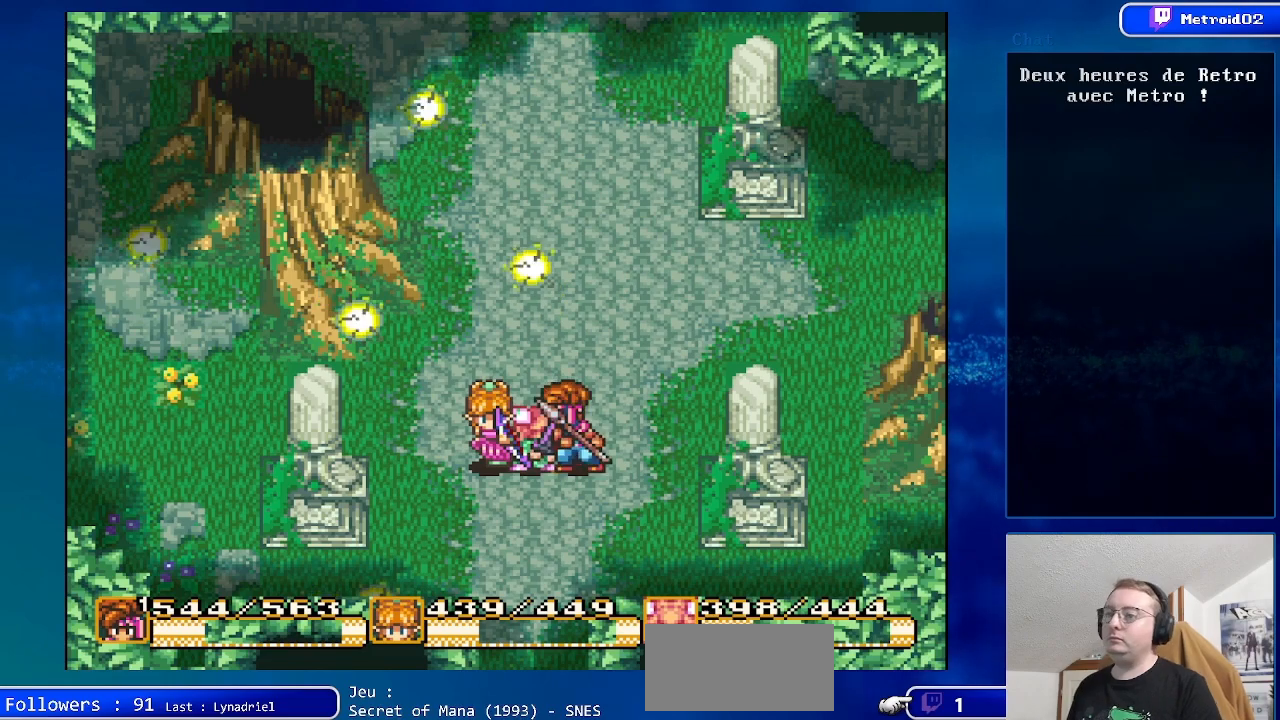
{"buttons": ["DPAD_RIGHT"], "events": [[333, "DPAD_RIGHT", "down"]]}
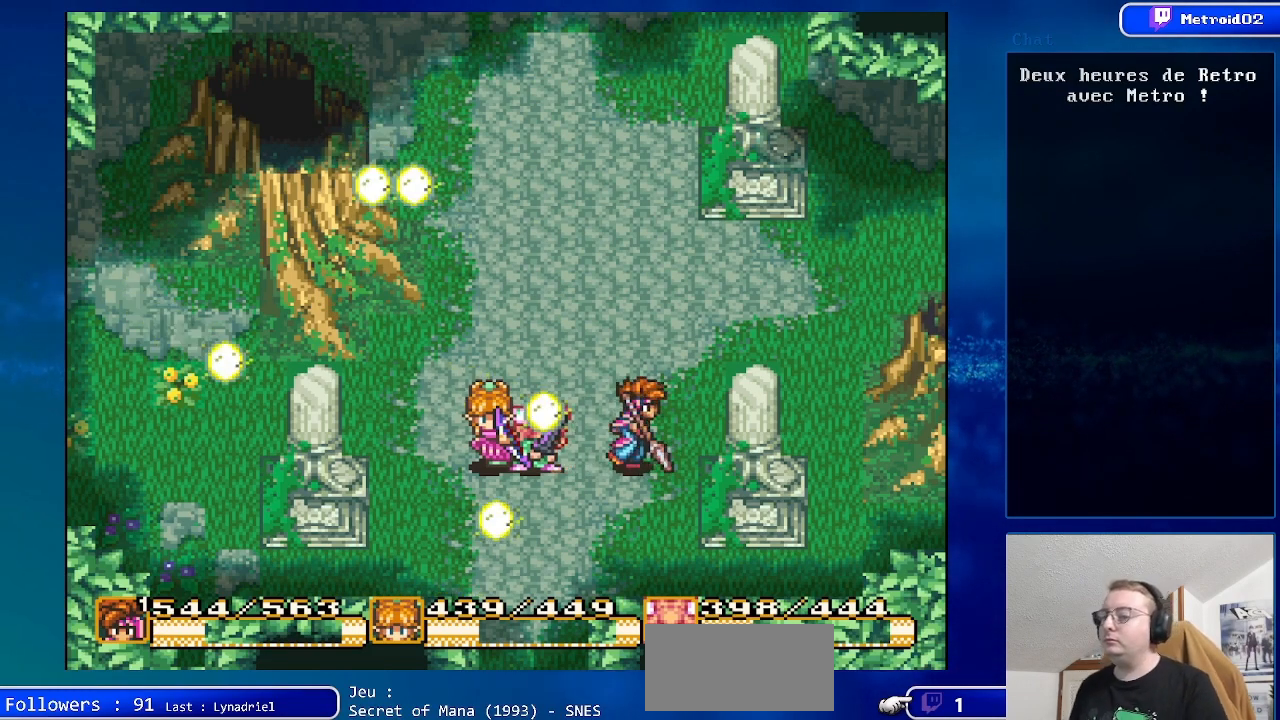
{"buttons": [], "events": [[33, "DPAD_RIGHT", "up"]]}
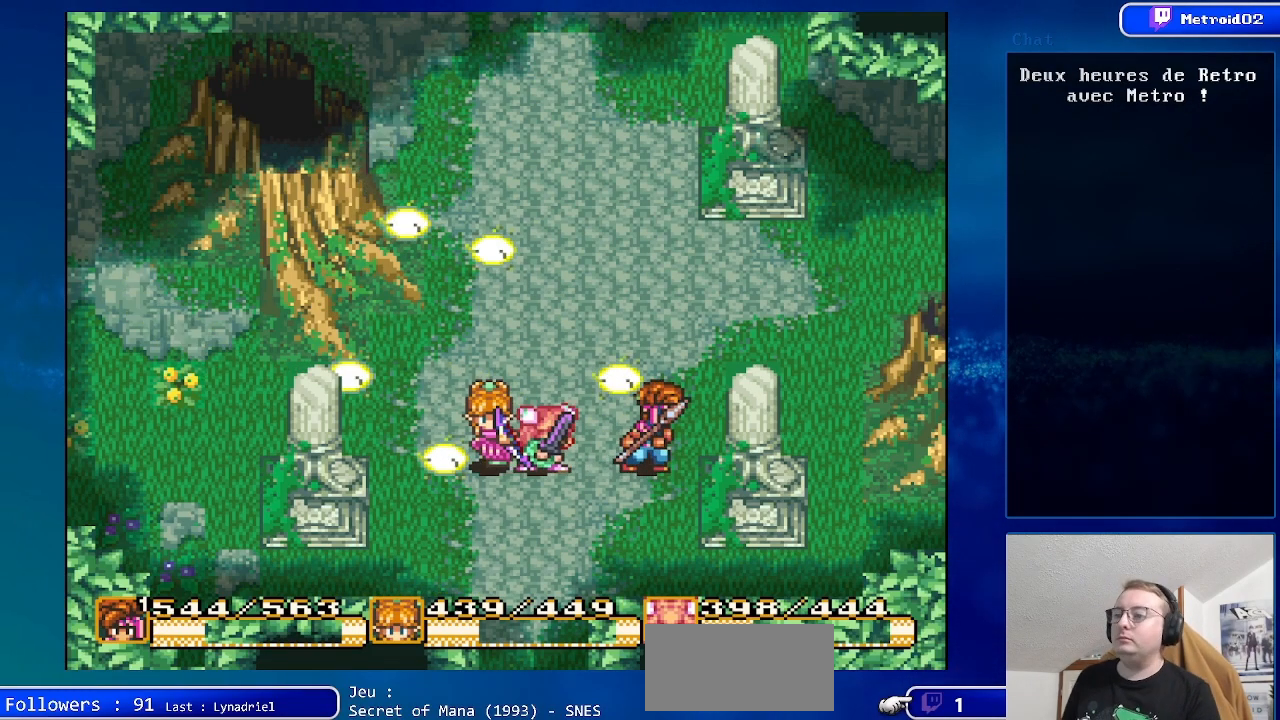
{"buttons": ["DPAD_RIGHT"], "events": [[100, "DPAD_UP", "down"], [333, "DPAD_UP", "up"], [483, "DPAD_RIGHT", "down"]]}
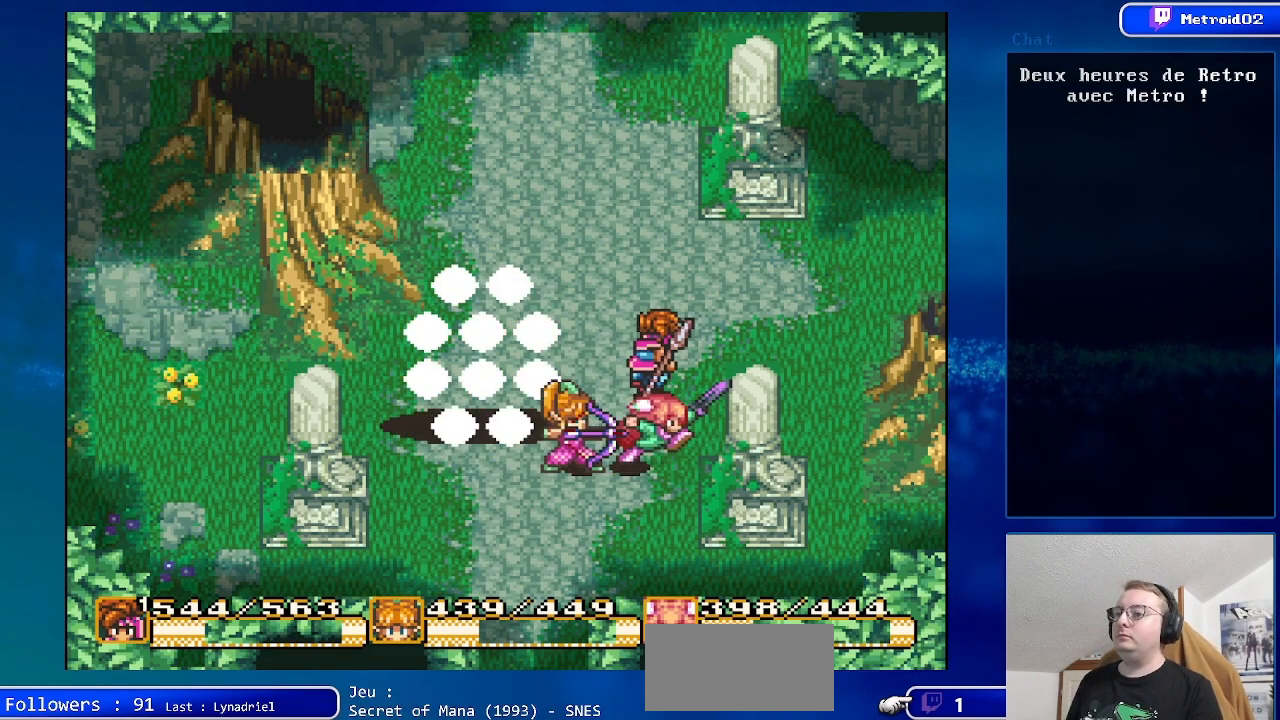
{"buttons": ["Y"], "events": [[233, "DPAD_RIGHT", "up"], [283, "DPAD_LEFT", "down"], [367, "Y", "down"], [433, "DPAD_LEFT", "up"]]}
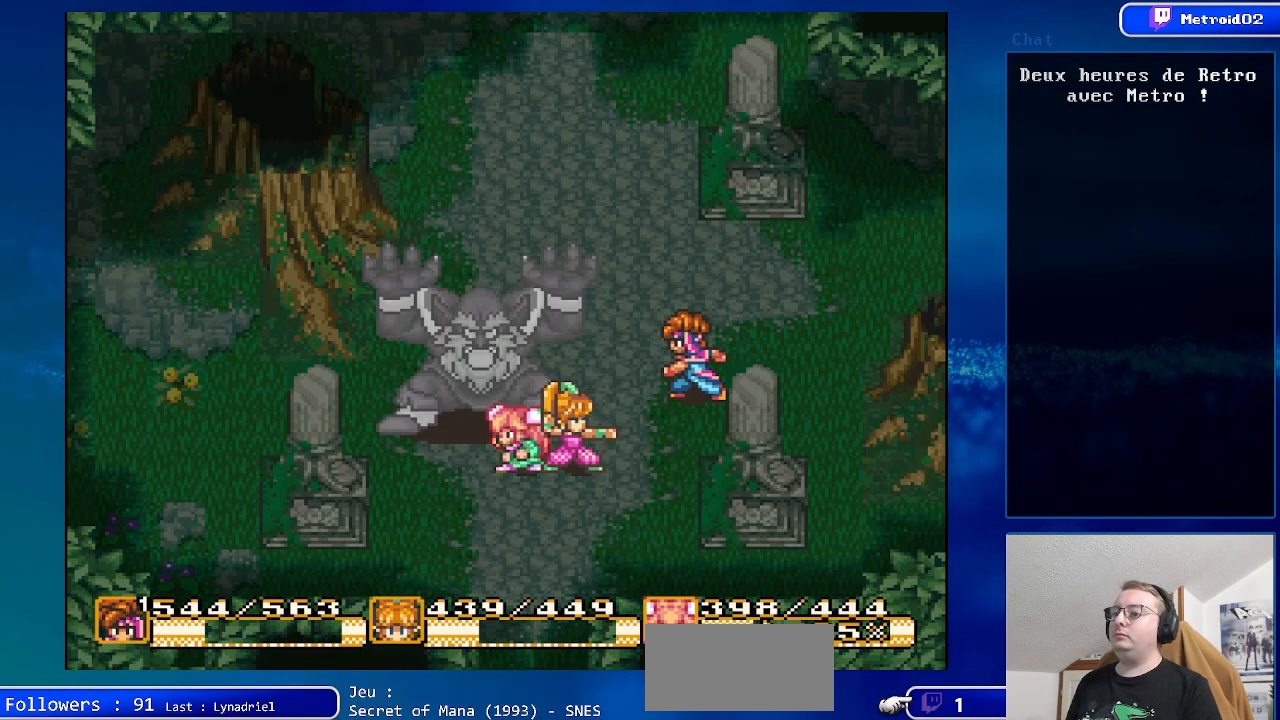
{"buttons": [], "events": [[33, "Y", "up"]]}
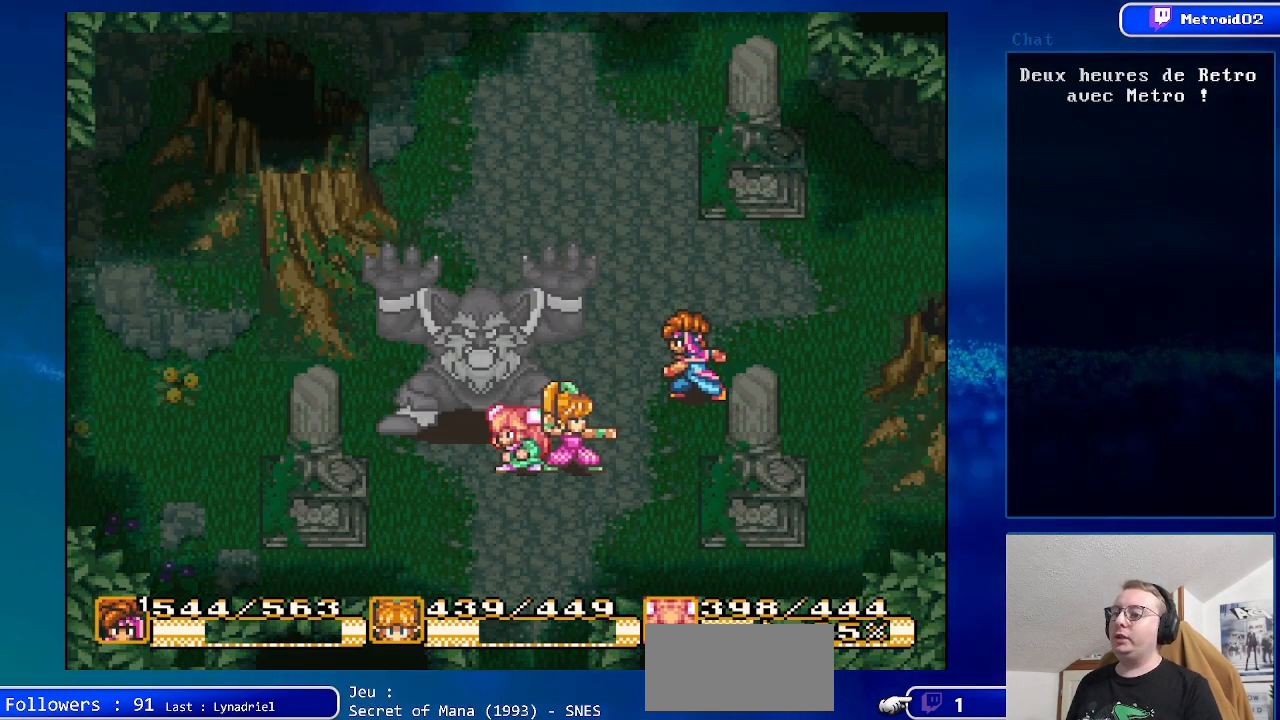
{"buttons": [], "events": []}
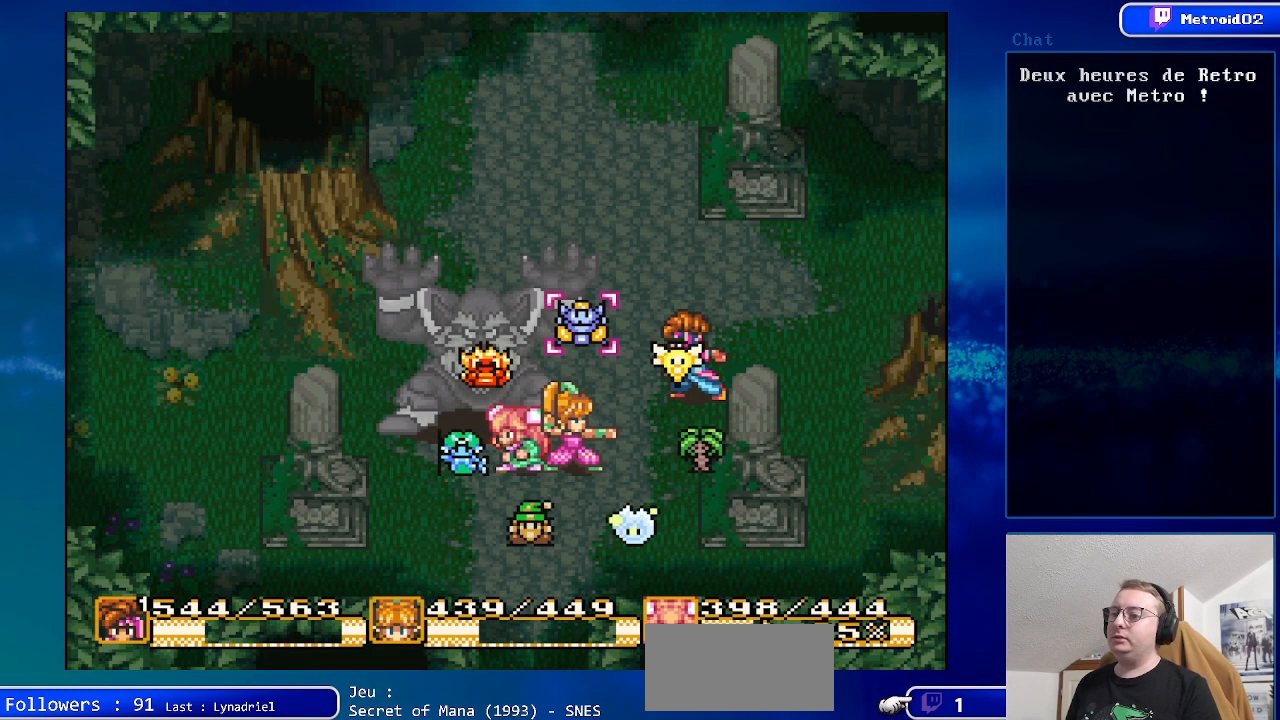
{"buttons": [], "events": [[100, "Y", "down"], [267, "Y", "up"]]}
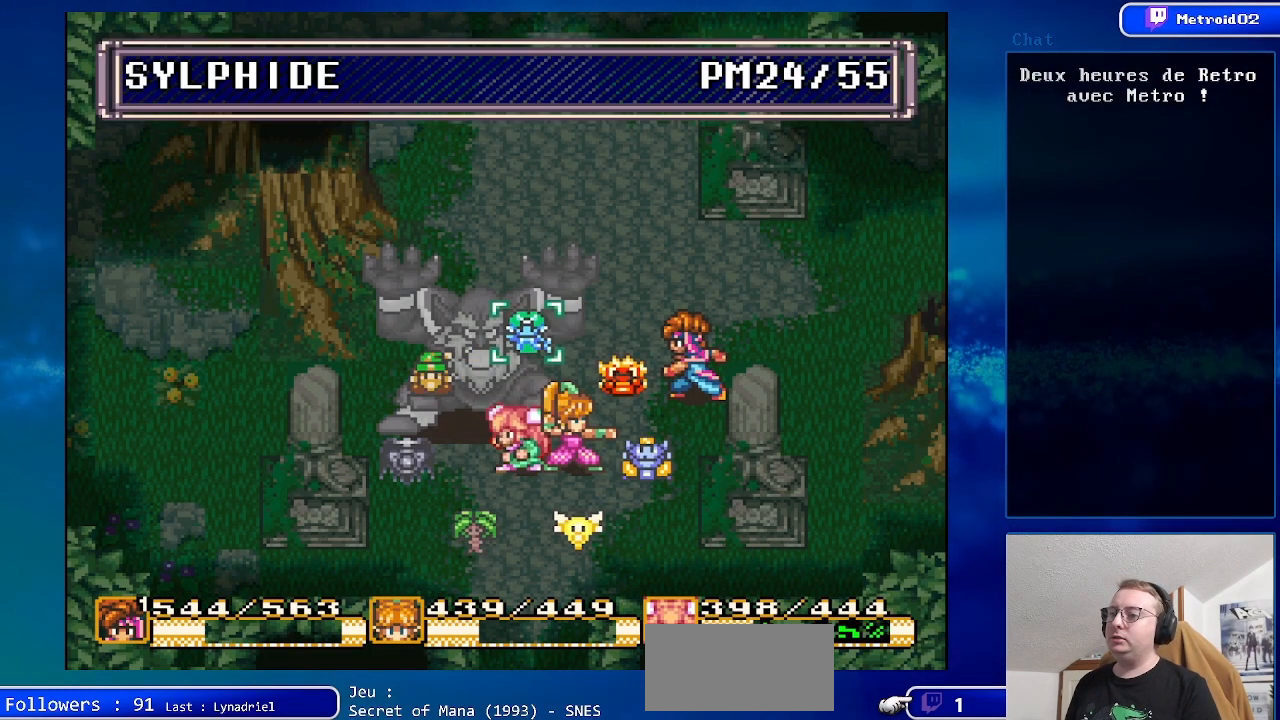
{"buttons": ["DPAD_RIGHT"], "events": [[483, "DPAD_RIGHT", "down"]]}
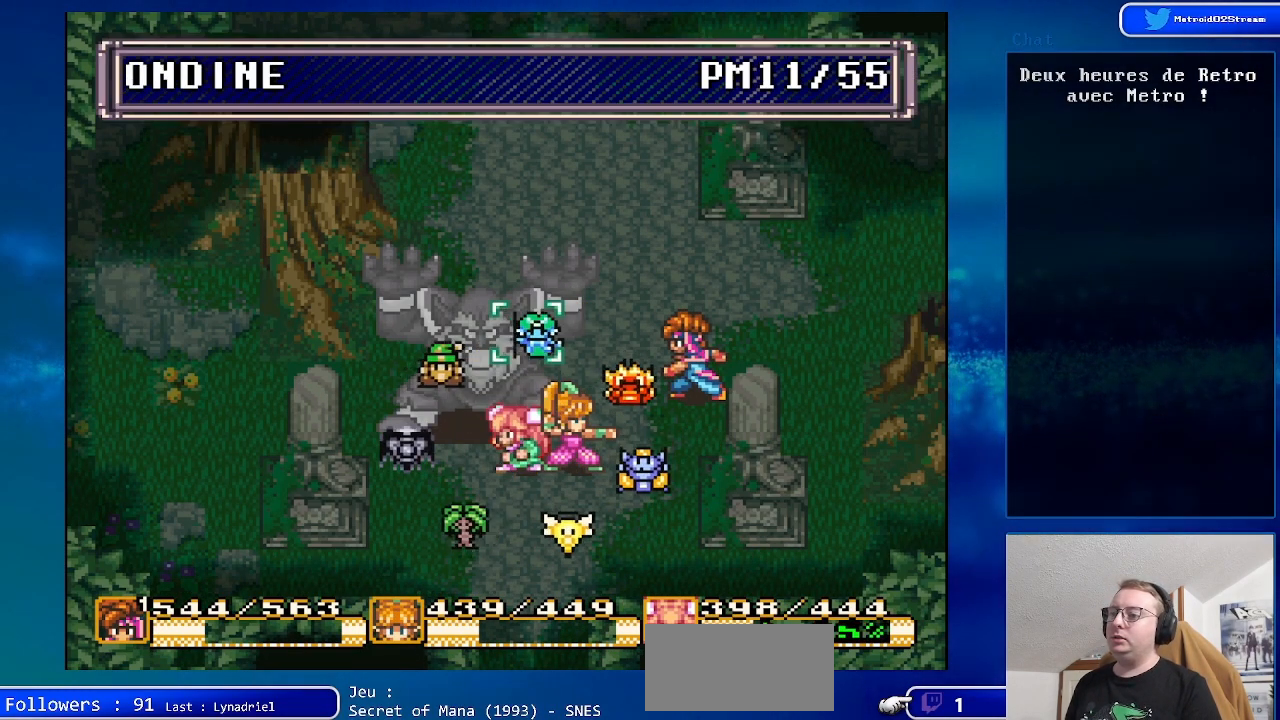
{"buttons": [], "events": [[67, "DPAD_RIGHT", "up"], [333, "A", "down"], [500, "A", "up"]]}
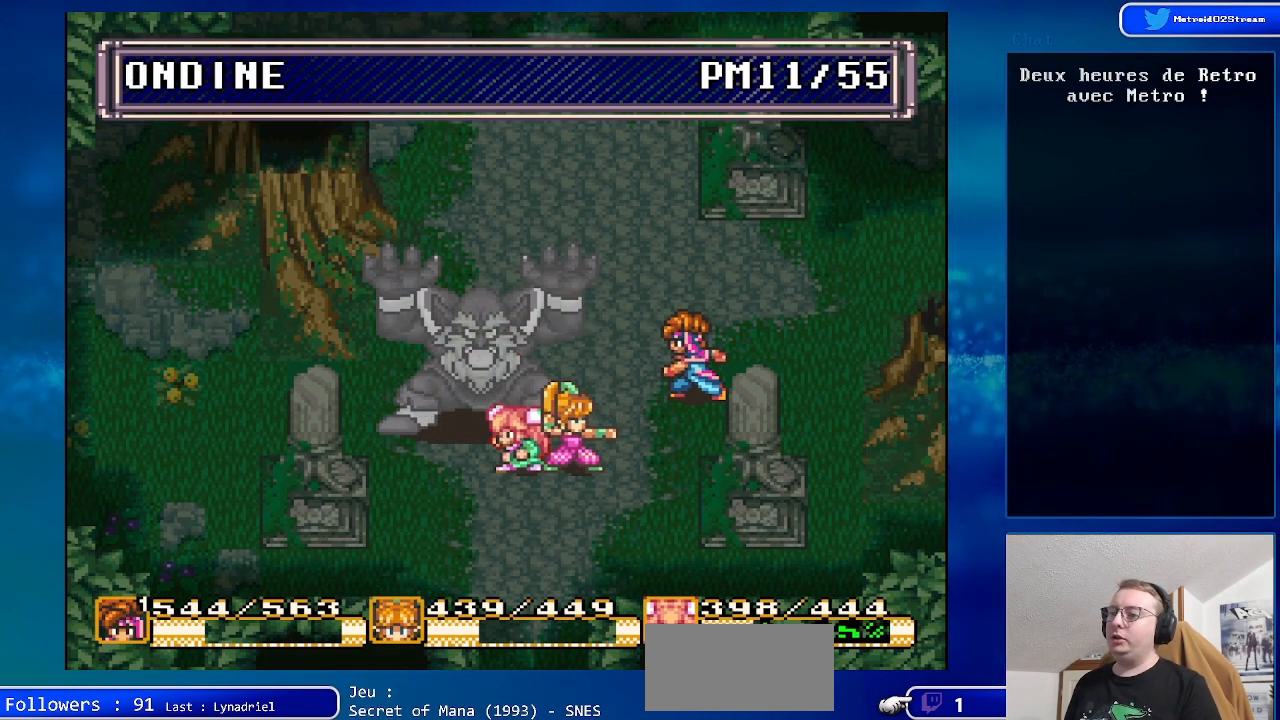
{"buttons": ["A"], "events": [[433, "A", "down"]]}
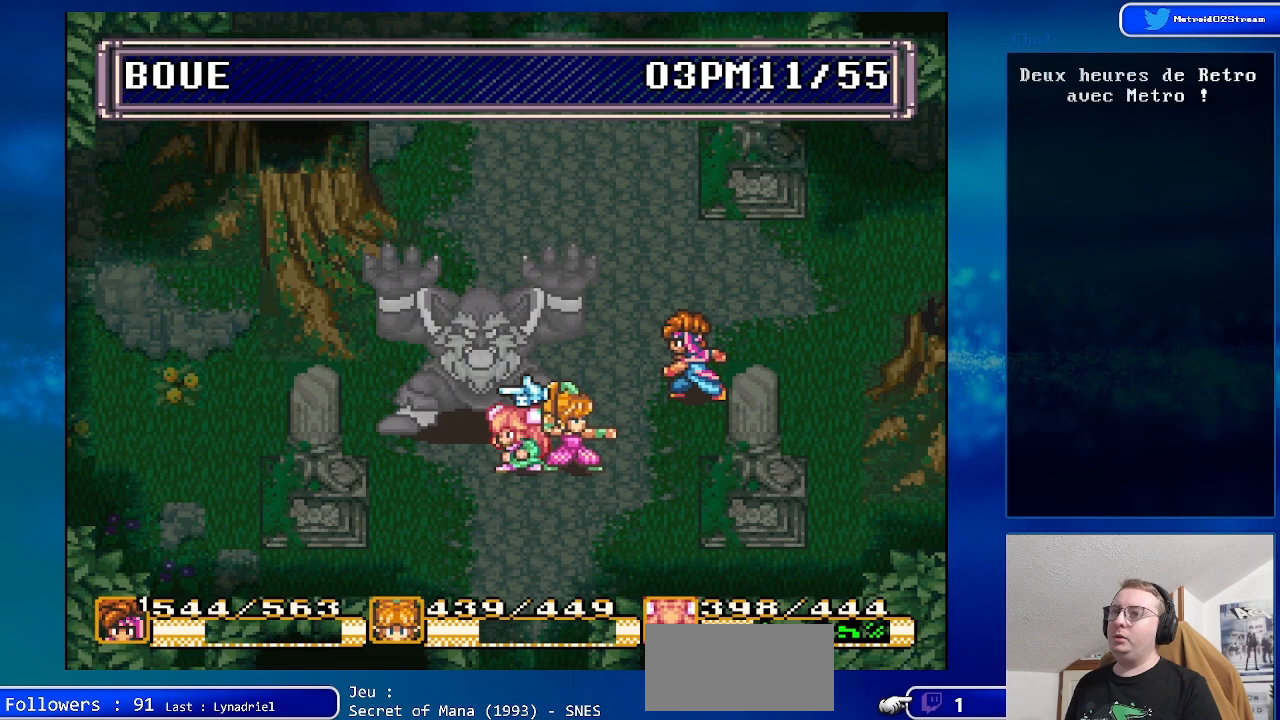
{"buttons": ["A"], "events": [[83, "A", "up"], [367, "A", "down"]]}
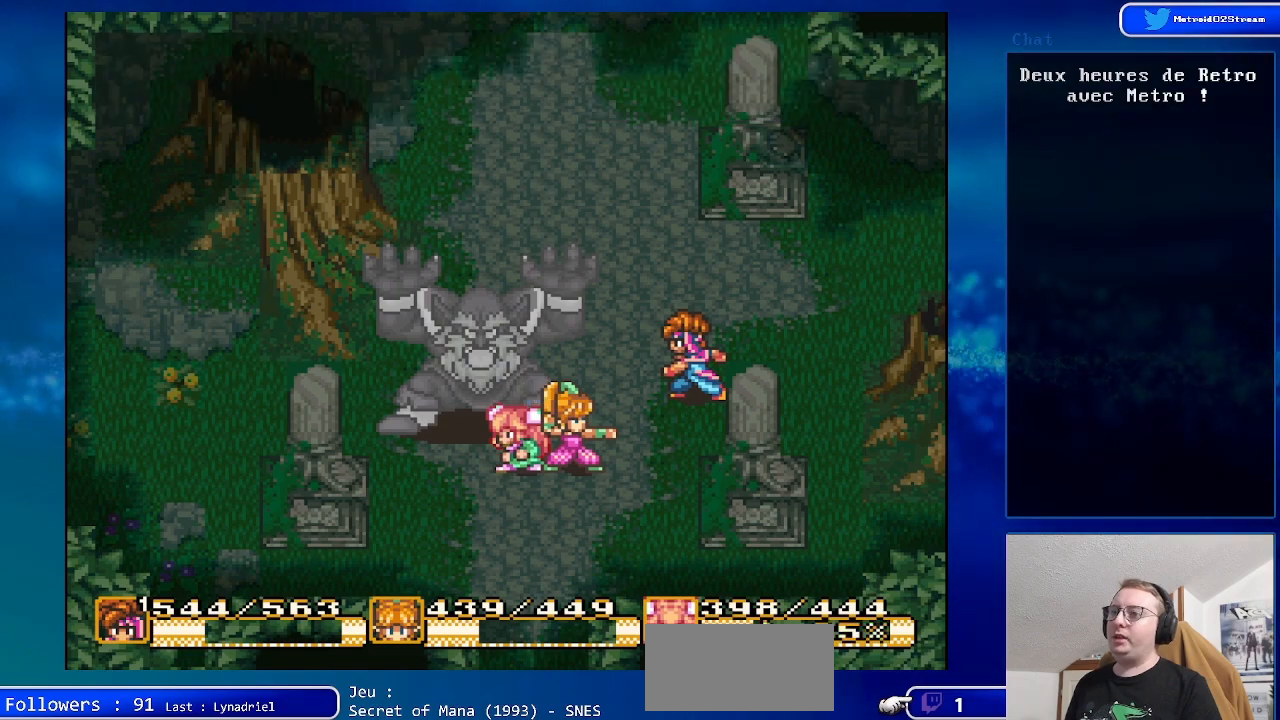
{"buttons": ["A"], "events": [[33, "A", "up"], [267, "DPAD_LEFT", "down"], [383, "A", "down"], [433, "DPAD_LEFT", "up"]]}
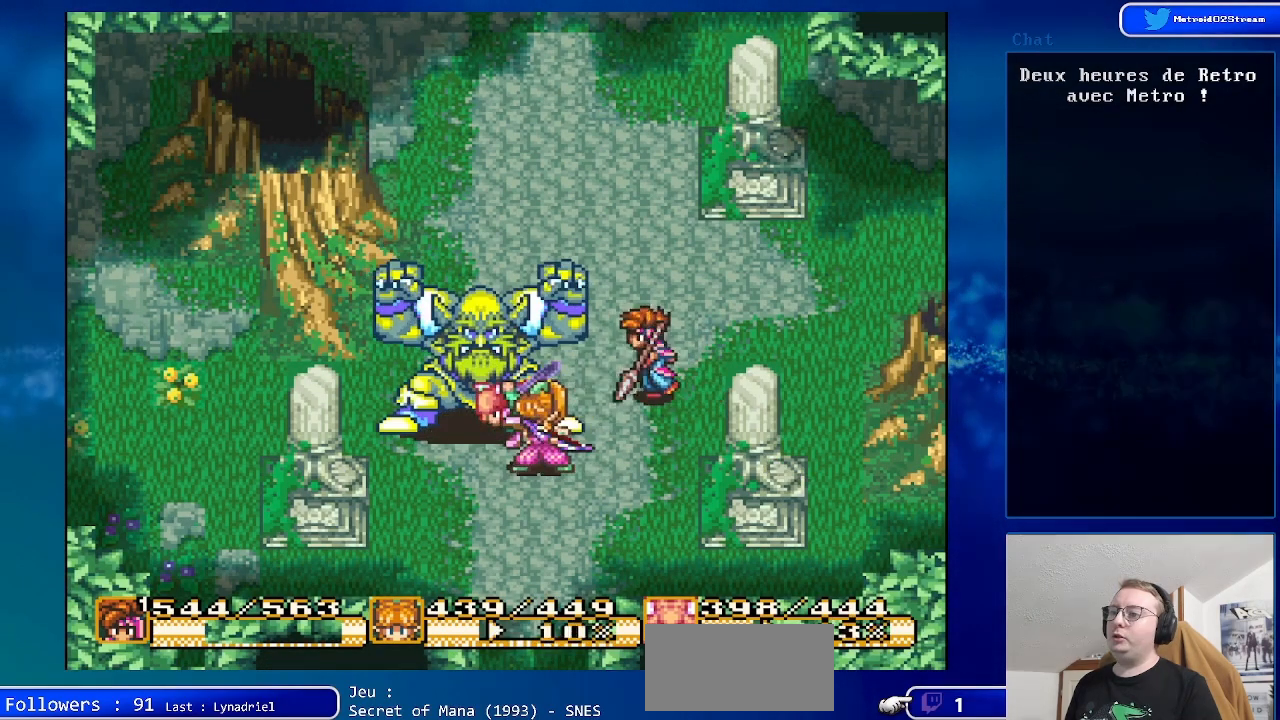
{"buttons": [], "events": [[283, "A", "up"]]}
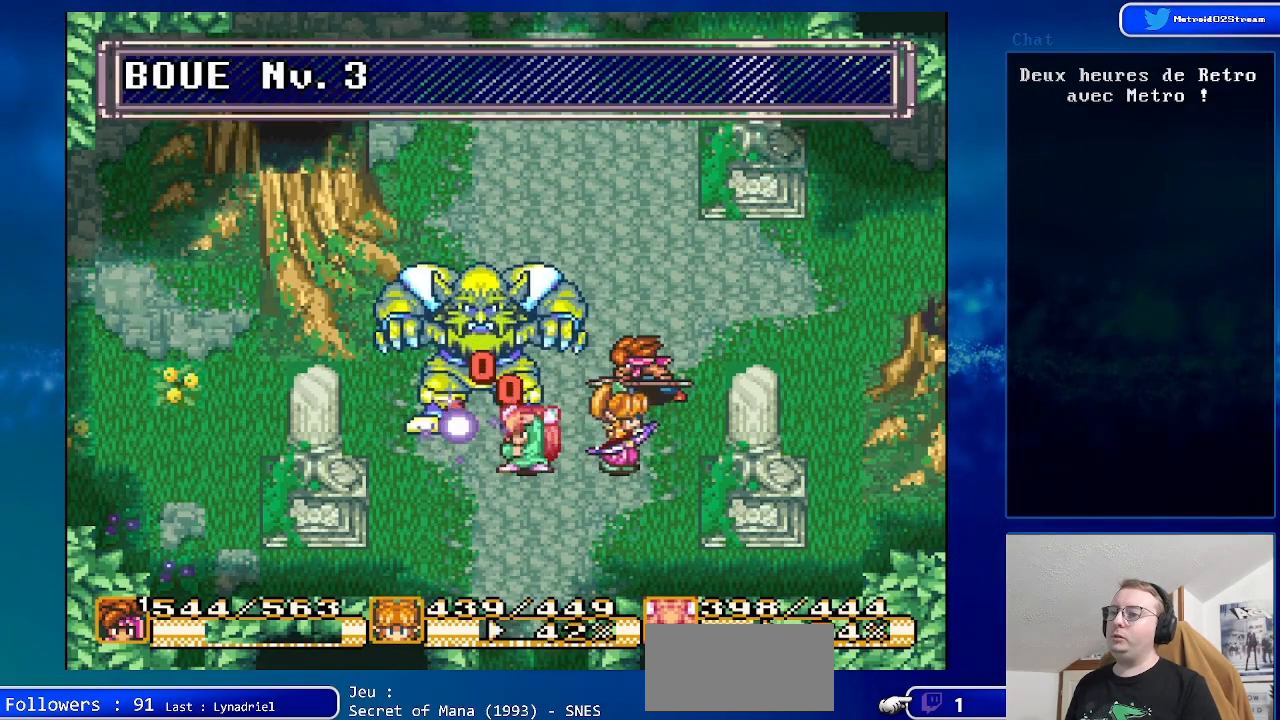
{"buttons": [], "events": []}
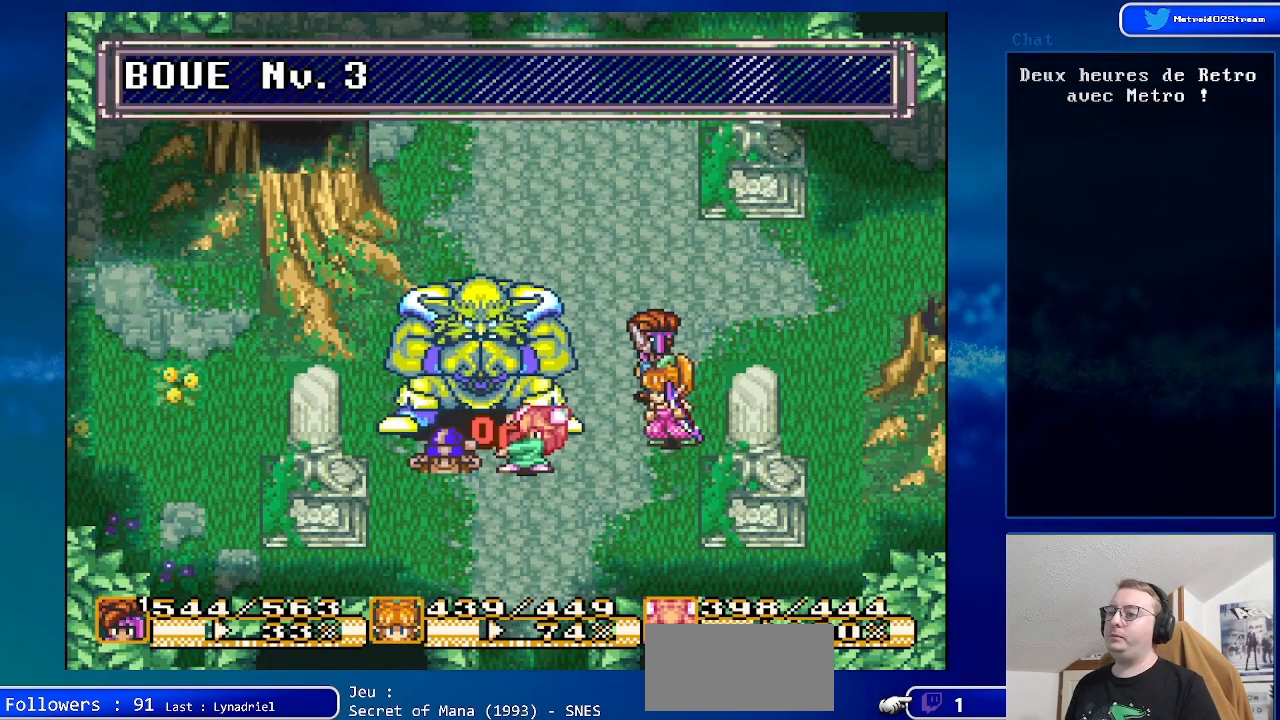
{"buttons": [], "events": [[267, "DPAD_RIGHT", "down"], [433, "DPAD_RIGHT", "up"]]}
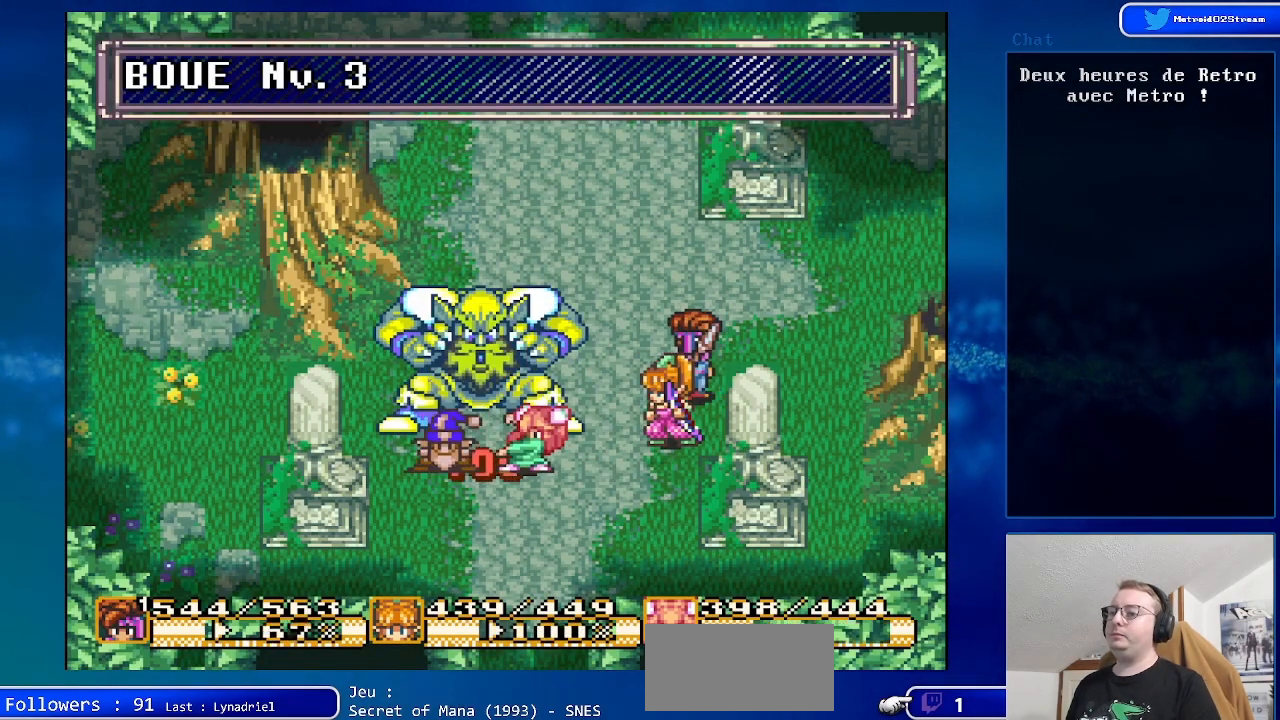
{"buttons": [], "events": []}
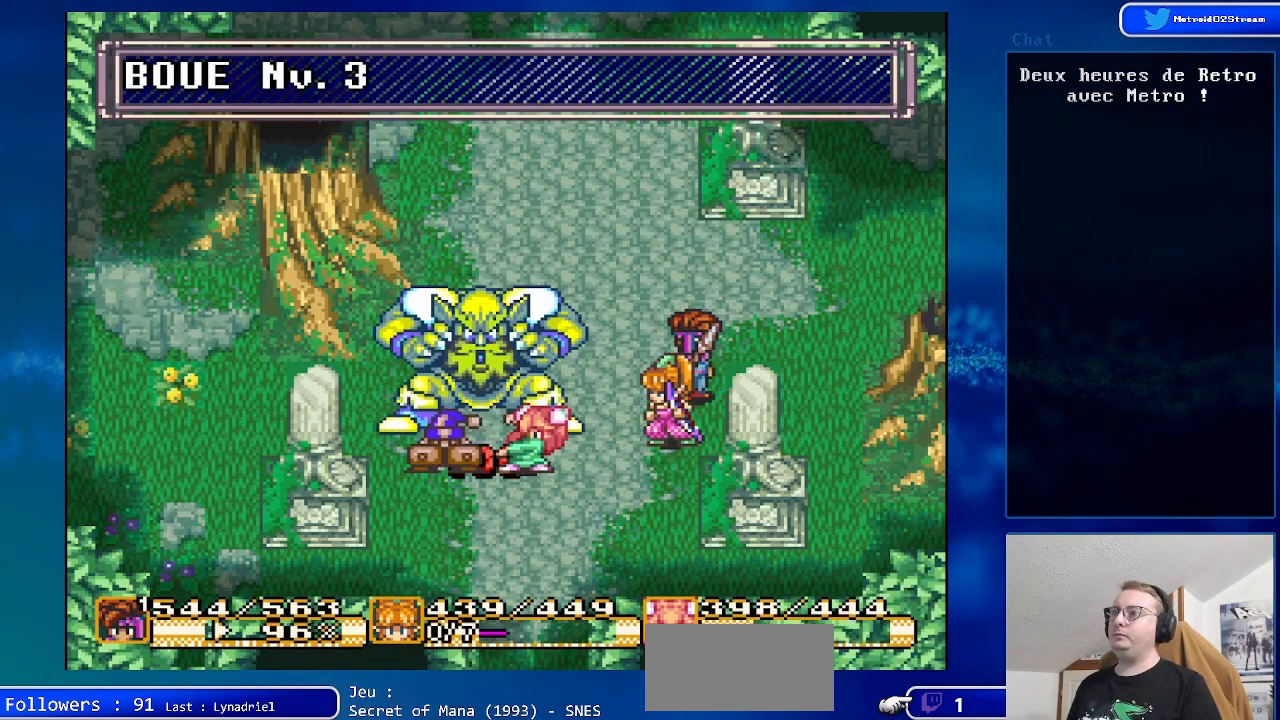
{"buttons": [], "events": []}
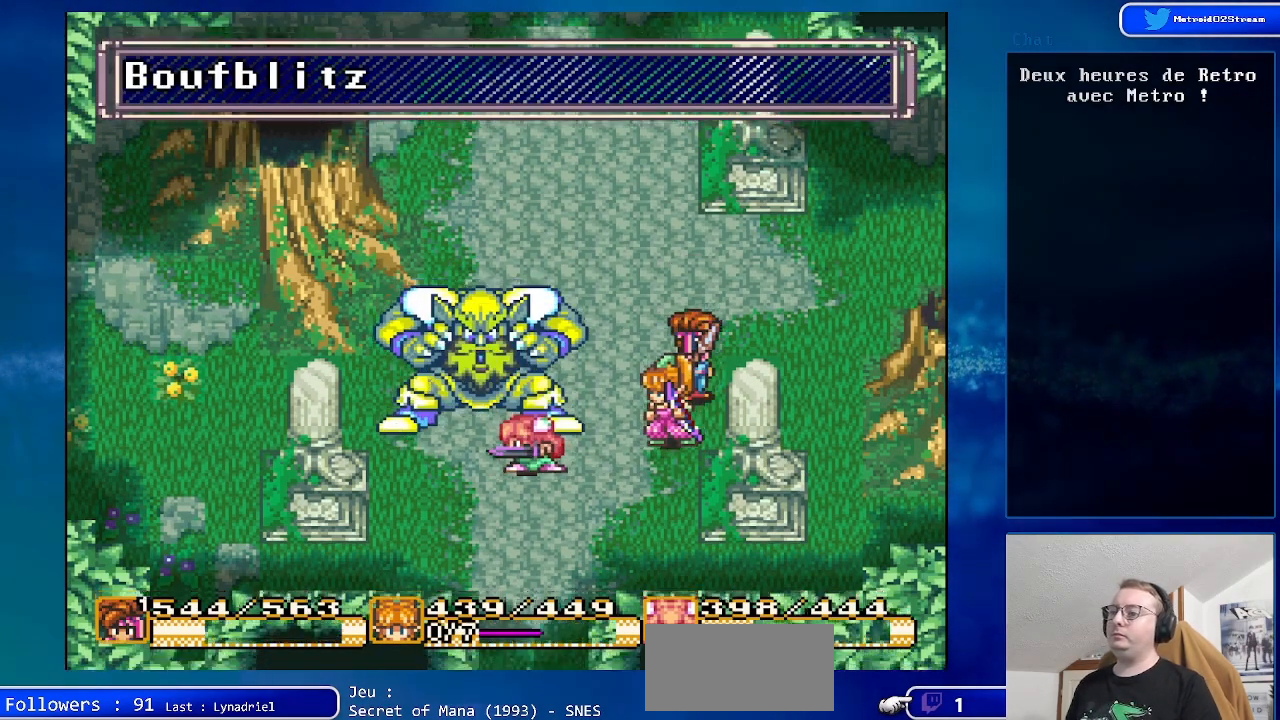
{"buttons": [], "events": []}
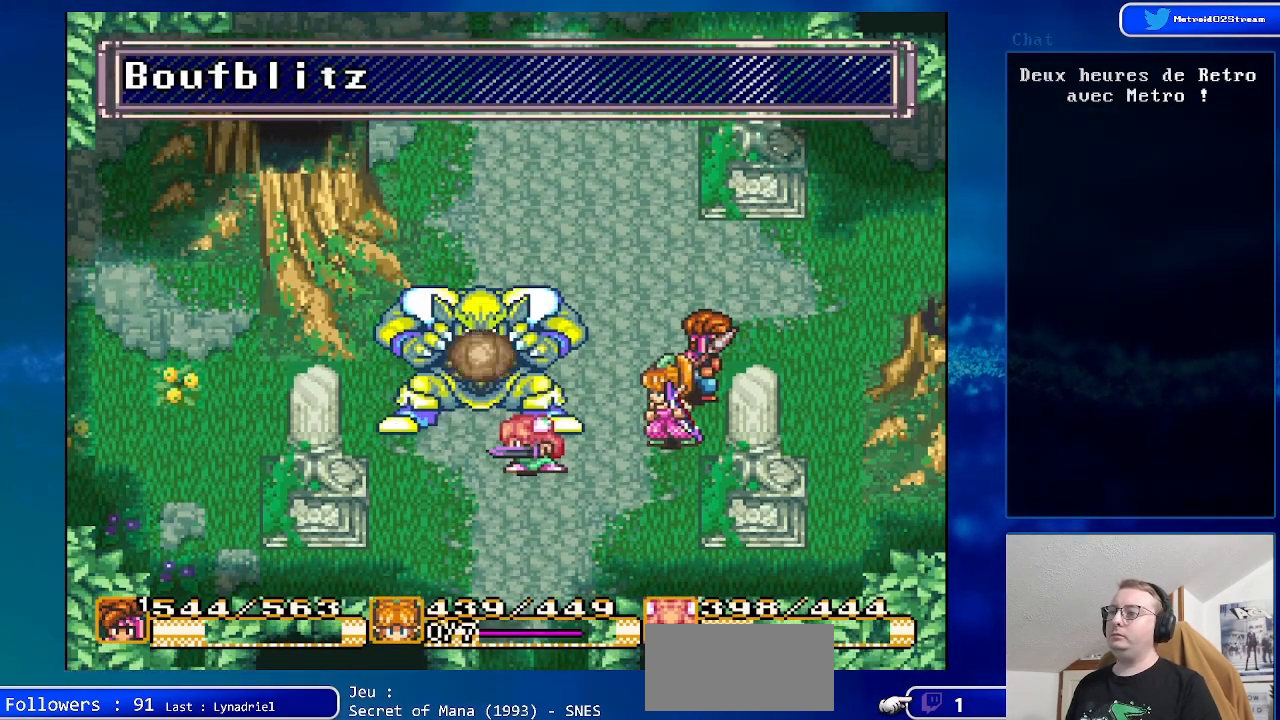
{"buttons": [], "events": []}
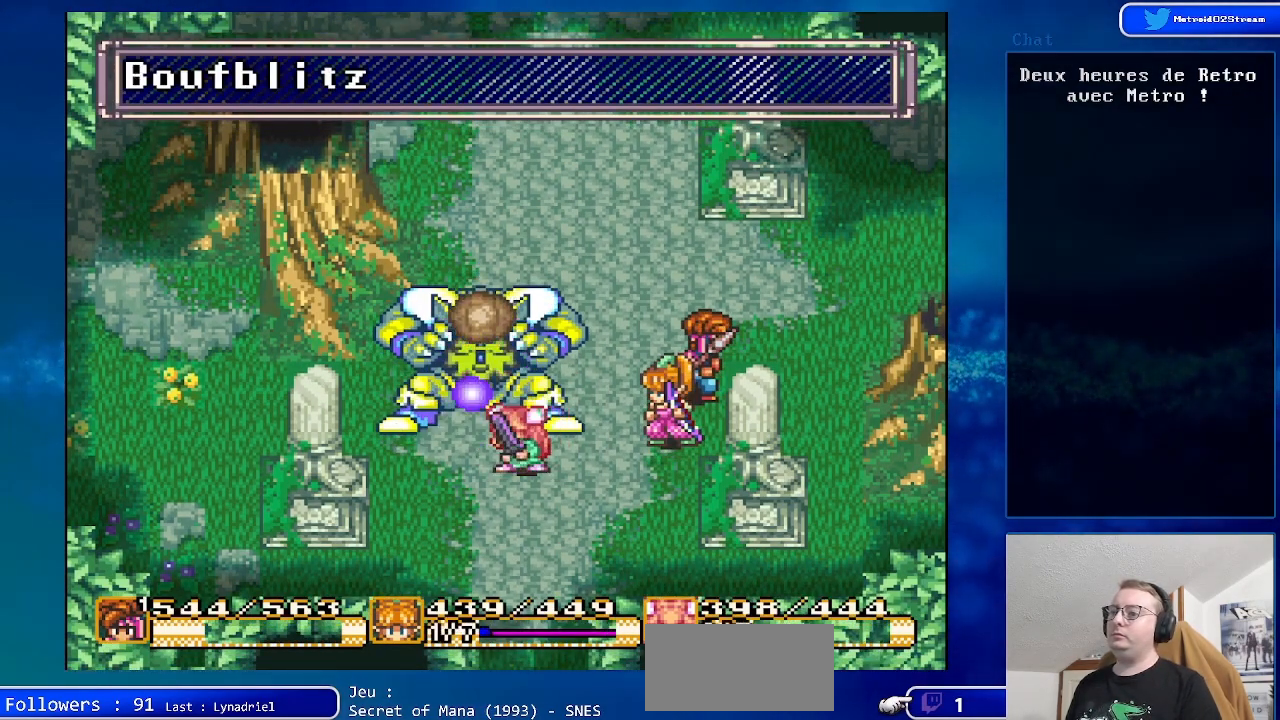
{"buttons": [], "events": []}
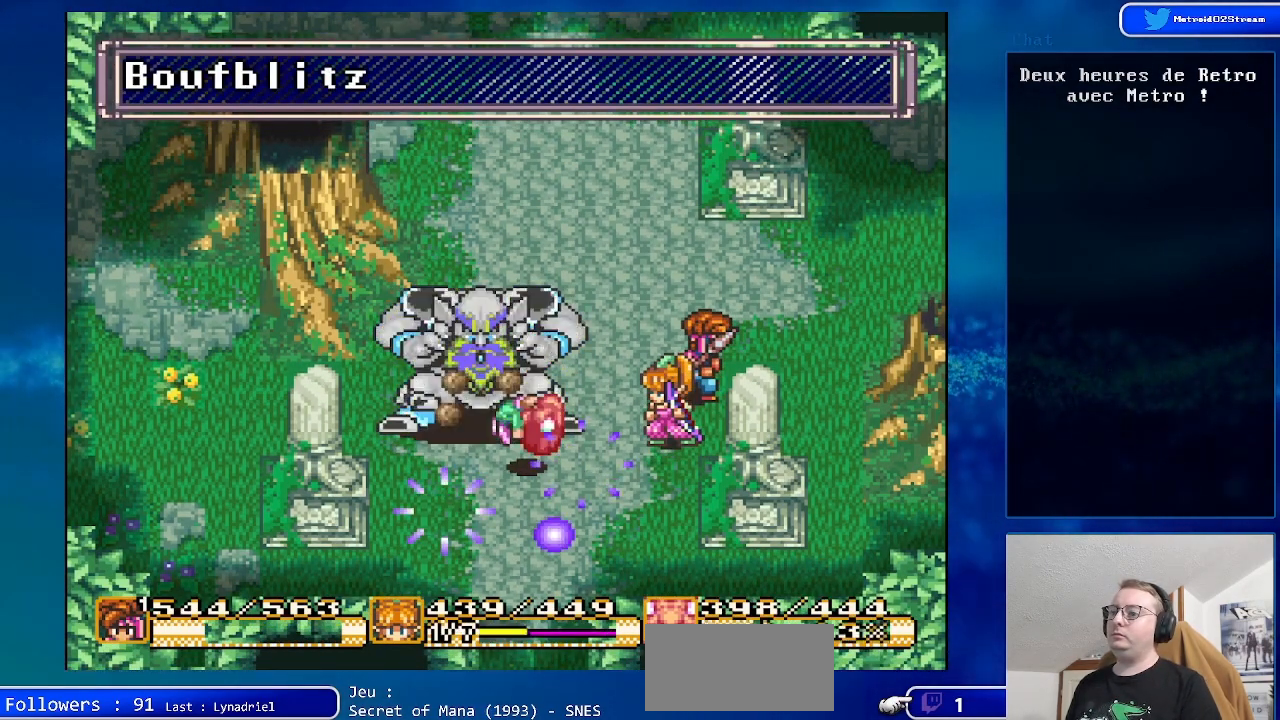
{"buttons": ["DPAD_RIGHT"], "events": [[500, "DPAD_RIGHT", "down"]]}
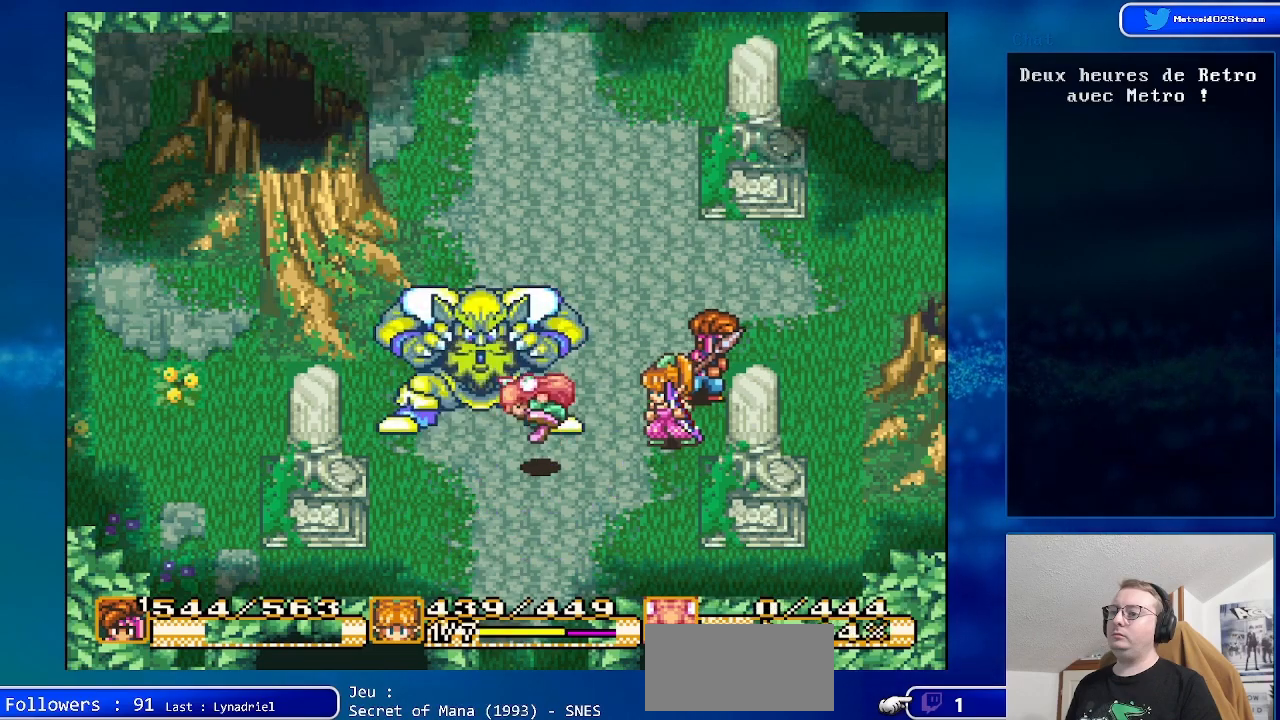
{"buttons": [], "events": [[133, "DPAD_RIGHT", "up"], [283, "DPAD_LEFT", "down"], [467, "DPAD_LEFT", "up"]]}
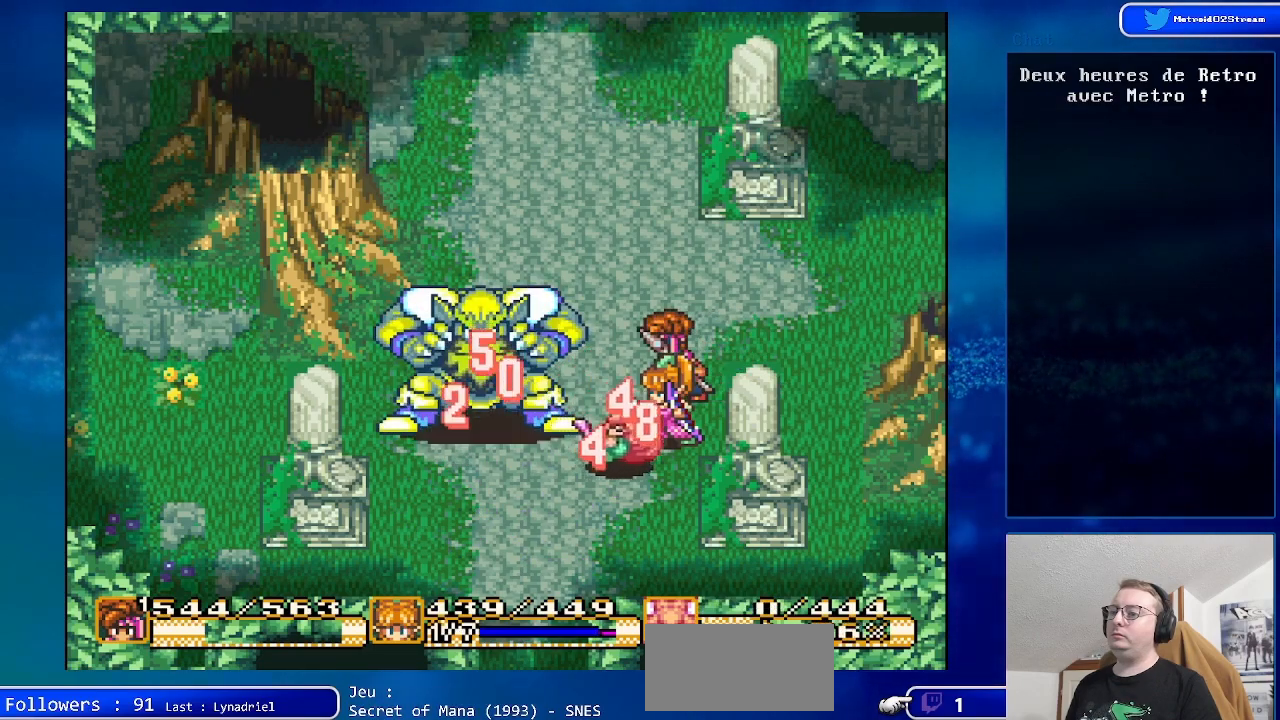
{"buttons": [], "events": []}
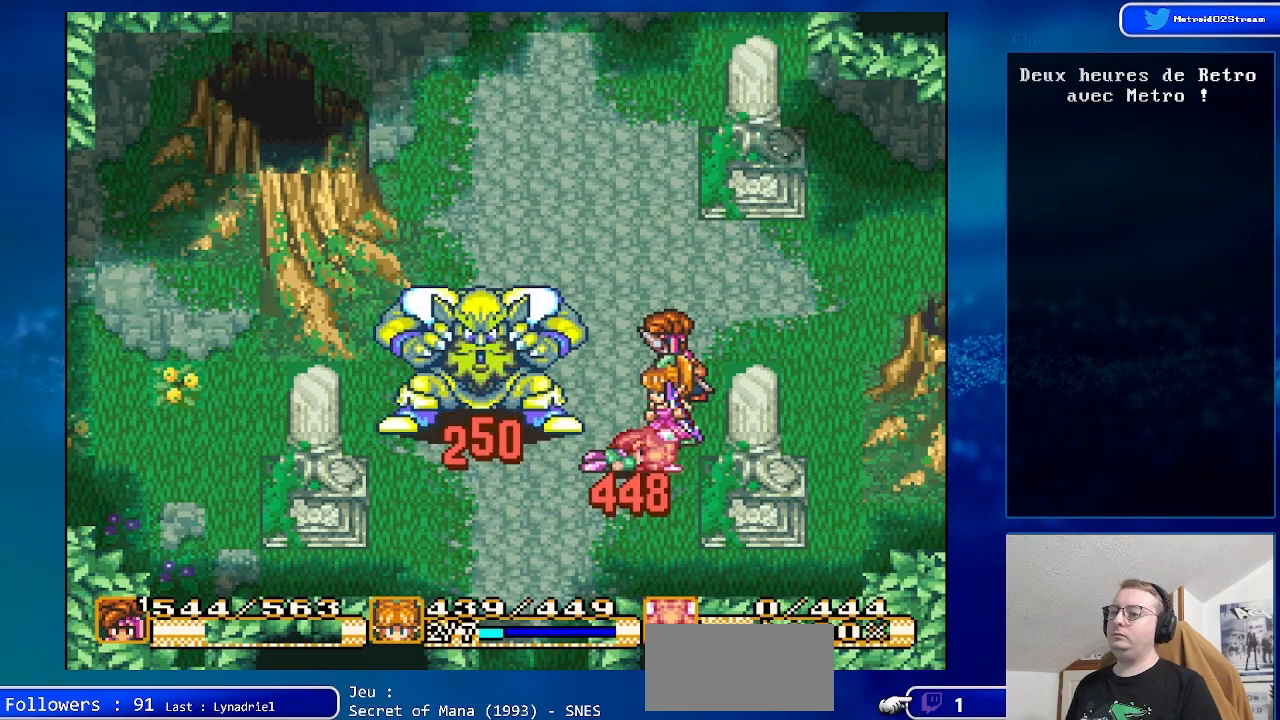
{"buttons": [], "events": []}
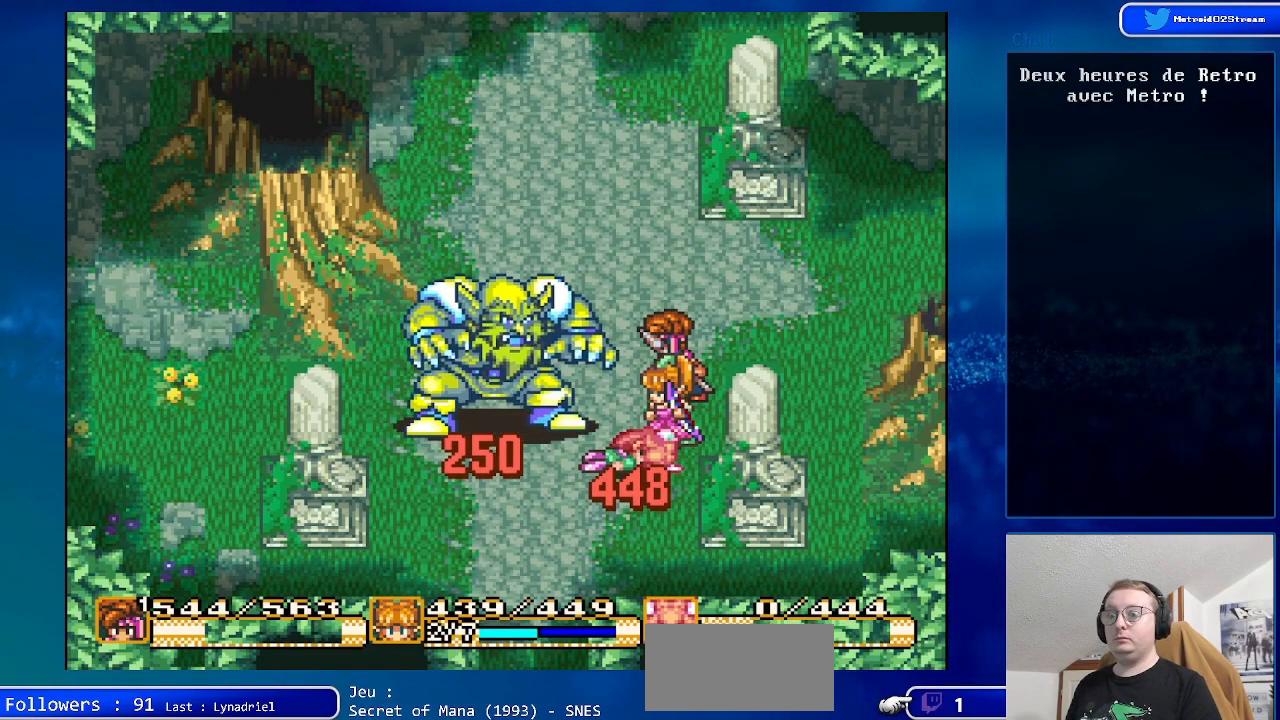
{"buttons": [], "events": [[50, "X", "down"], [233, "X", "up"]]}
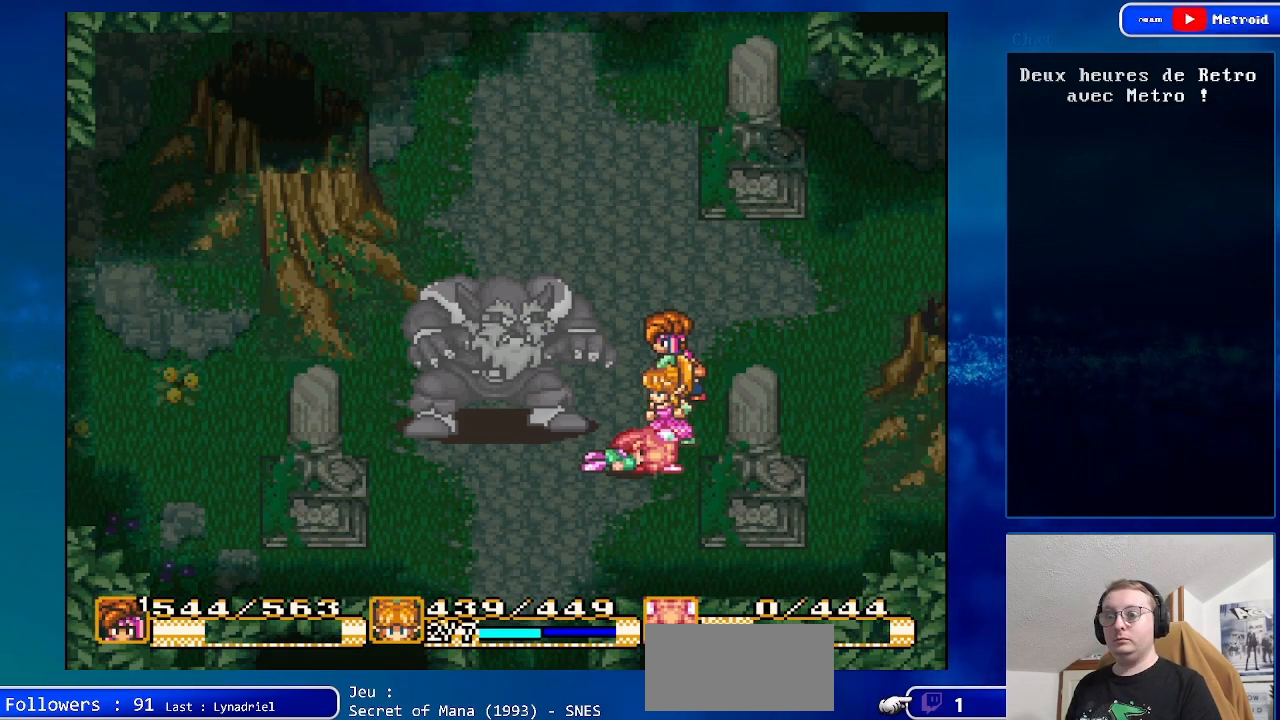
{"buttons": [], "events": []}
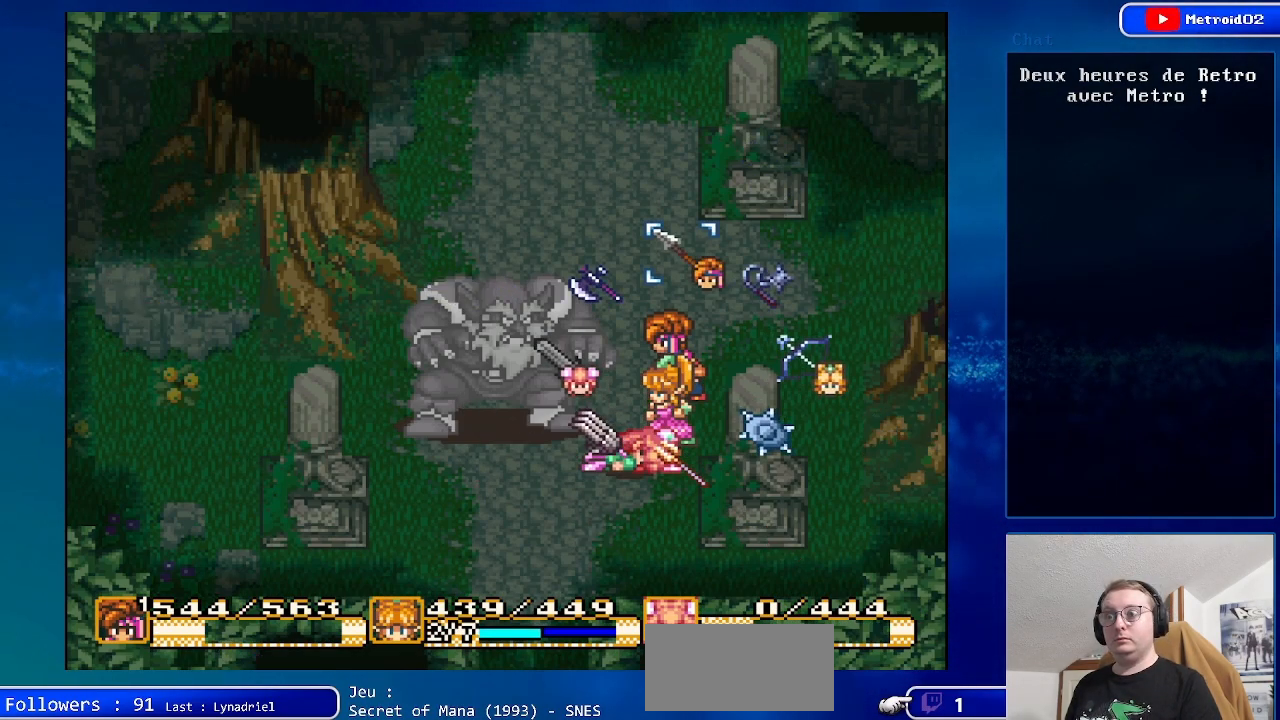
{"buttons": ["X"], "events": [[350, "X", "down"]]}
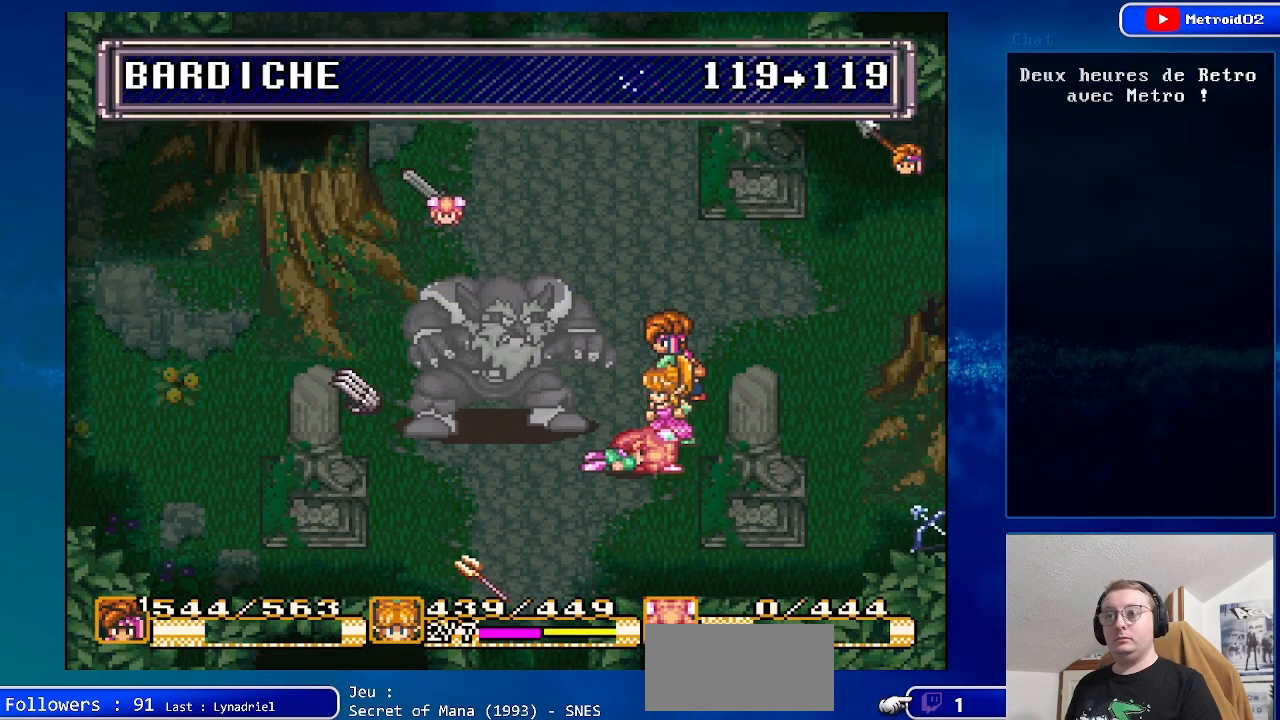
{"buttons": [], "events": [[67, "X", "up"]]}
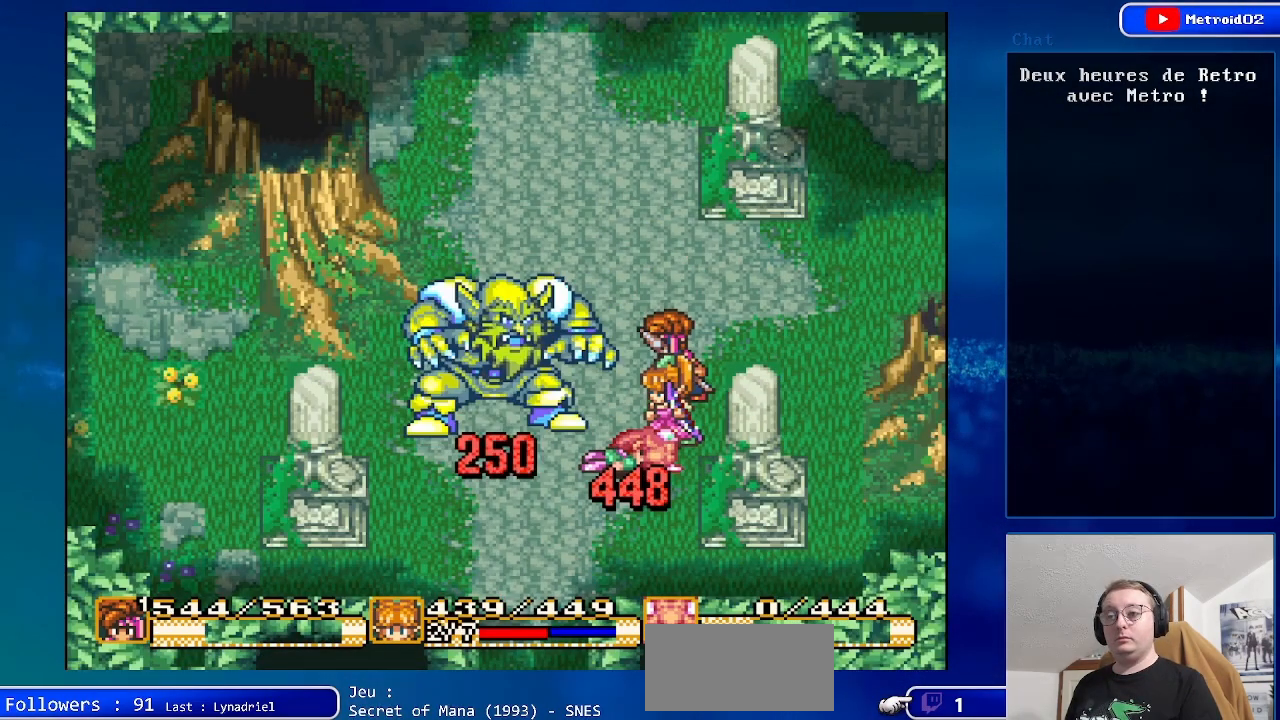
{"buttons": ["Y"], "events": [[500, "Y", "down"]]}